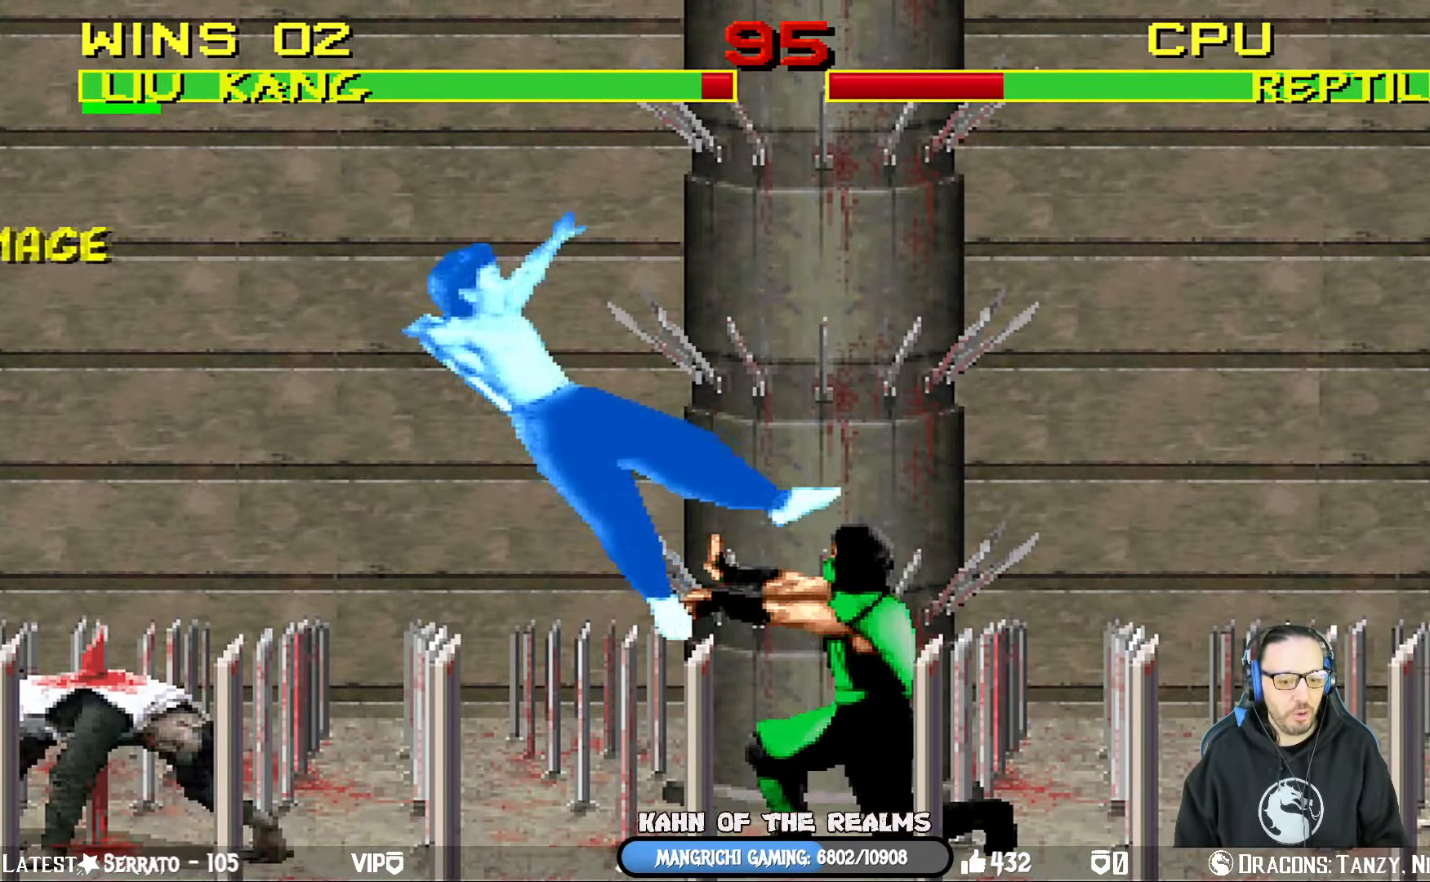
Gameplay with a controller (PlayStation layout); each line is a JSON object with the inputs held at the frame after it. "events" lists button and stick changes between this image and that frame as [ms after this image, input, new state], when the widget could be followed in between.
{"buttons": ["L1", "R1"], "left_stick": "center", "right_stick": "center", "events": [[33, "TRIANGLE", "up"], [433, "DPAD_DOWN", "up"]]}
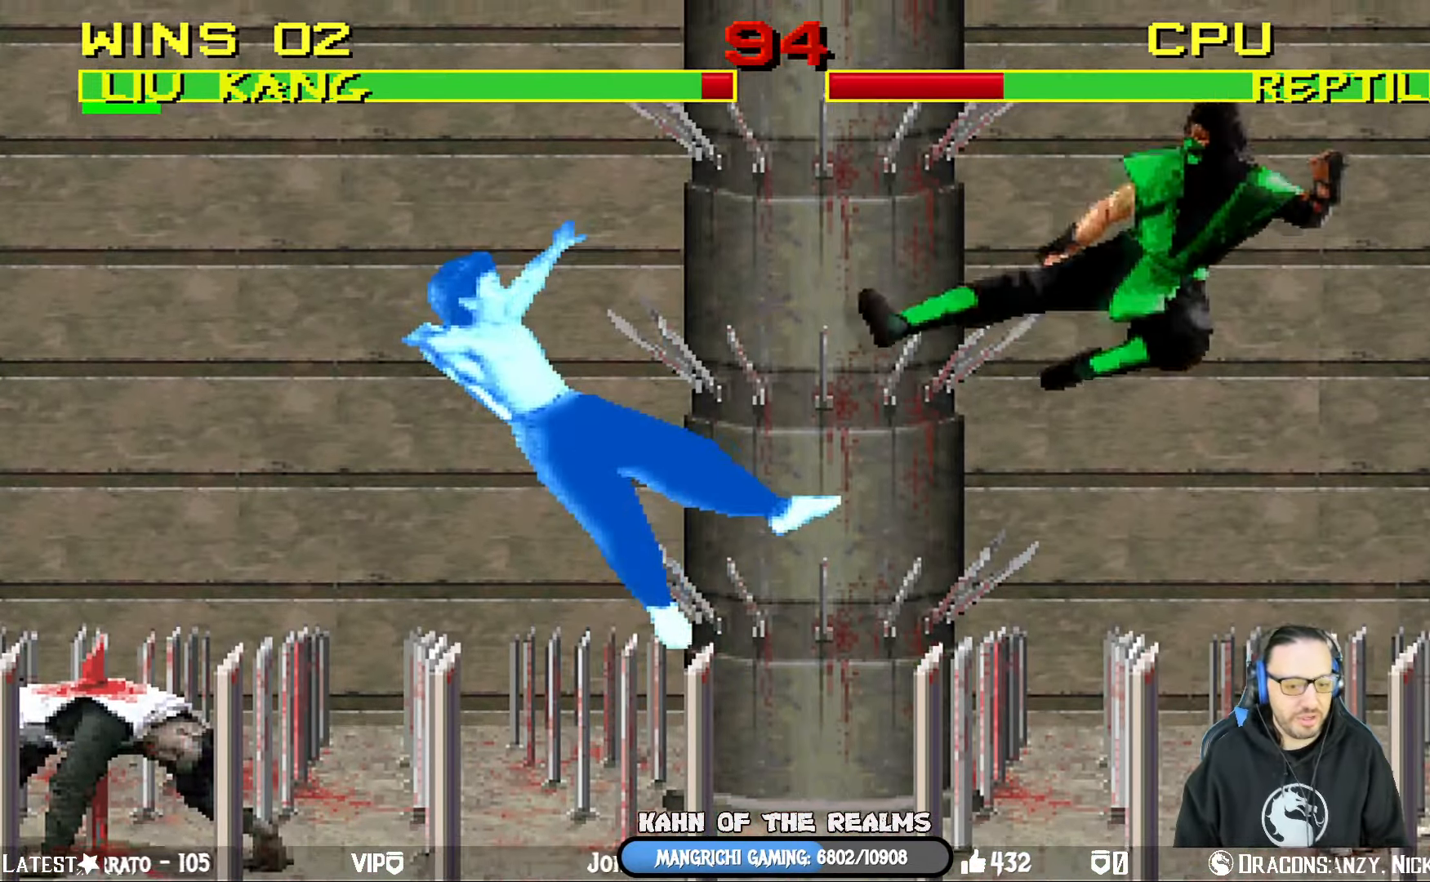
{"buttons": ["L1", "R1", "DPAD_DOWN", "DPAD_LEFT"], "left_stick": "center", "right_stick": "center", "events": [[100, "DPAD_DOWN", "down"], [134, "DPAD_LEFT", "down"]]}
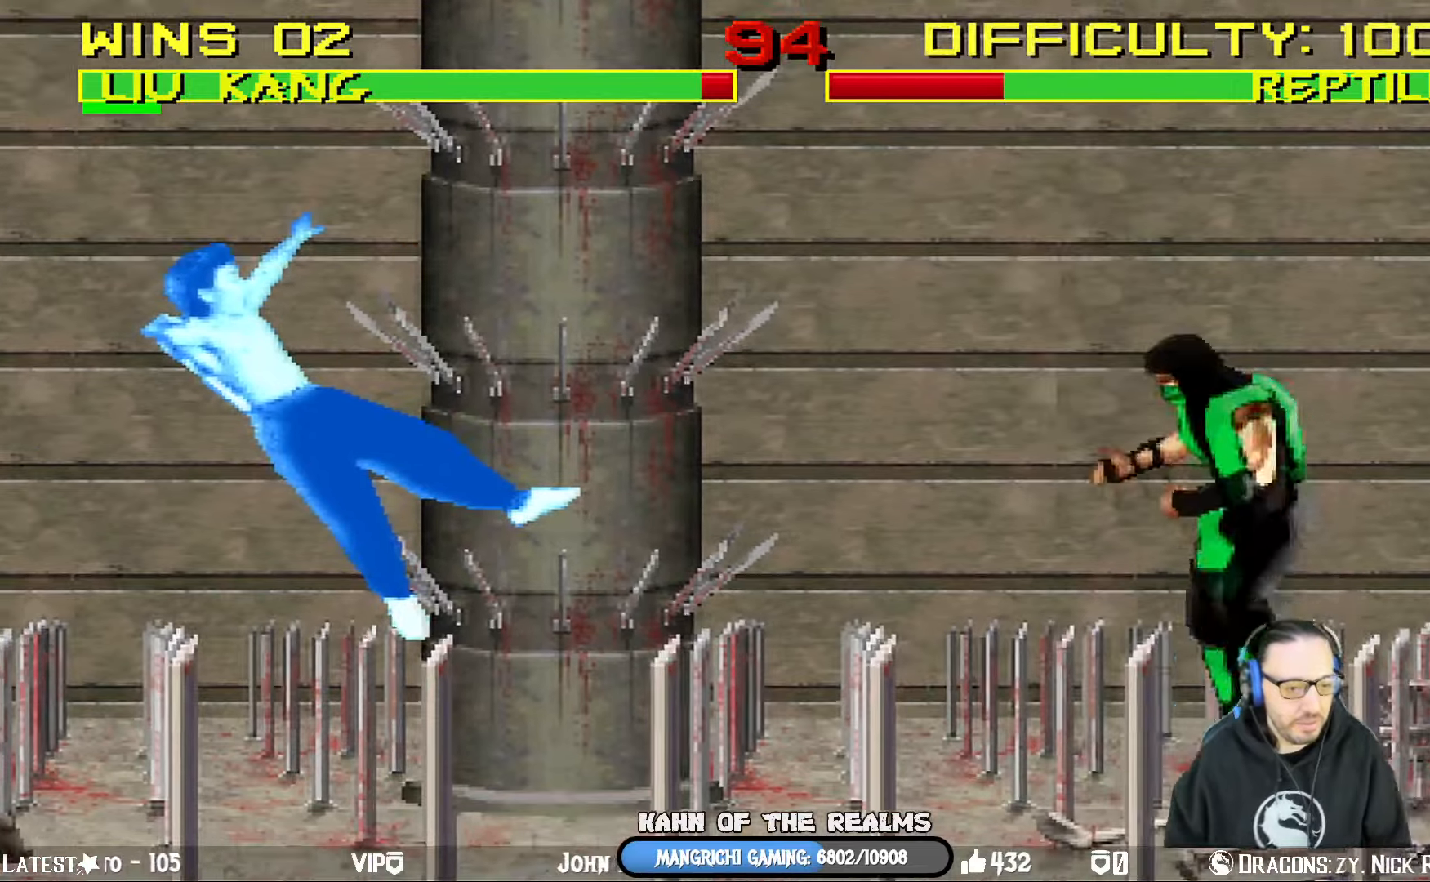
{"buttons": ["L1", "R1", "DPAD_DOWN", "DPAD_LEFT"], "left_stick": "center", "right_stick": "center", "events": []}
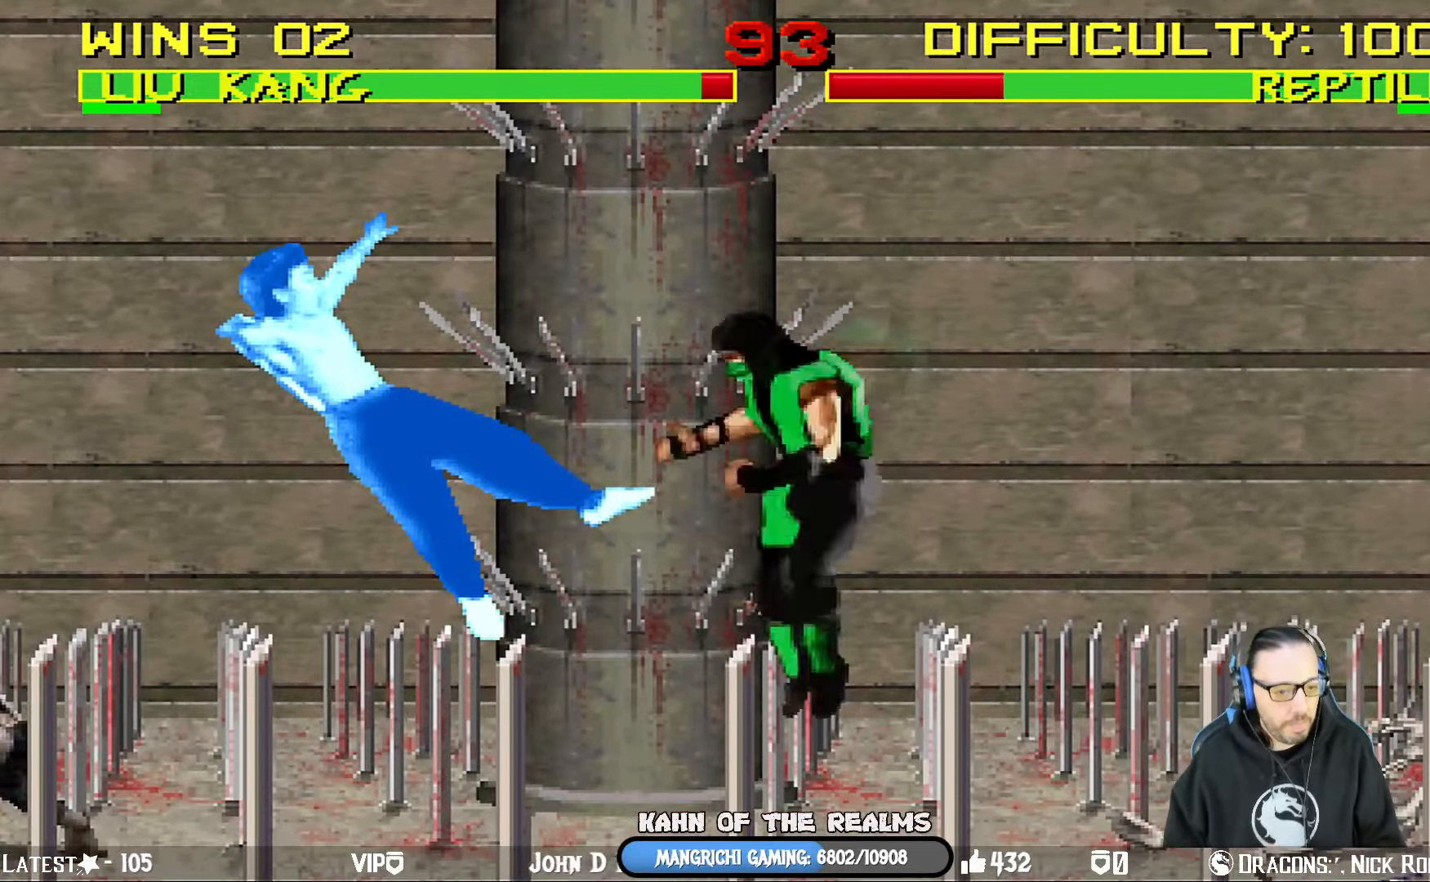
{"buttons": ["L1", "R1", "DPAD_DOWN", "DPAD_LEFT"], "left_stick": "center", "right_stick": "center", "events": []}
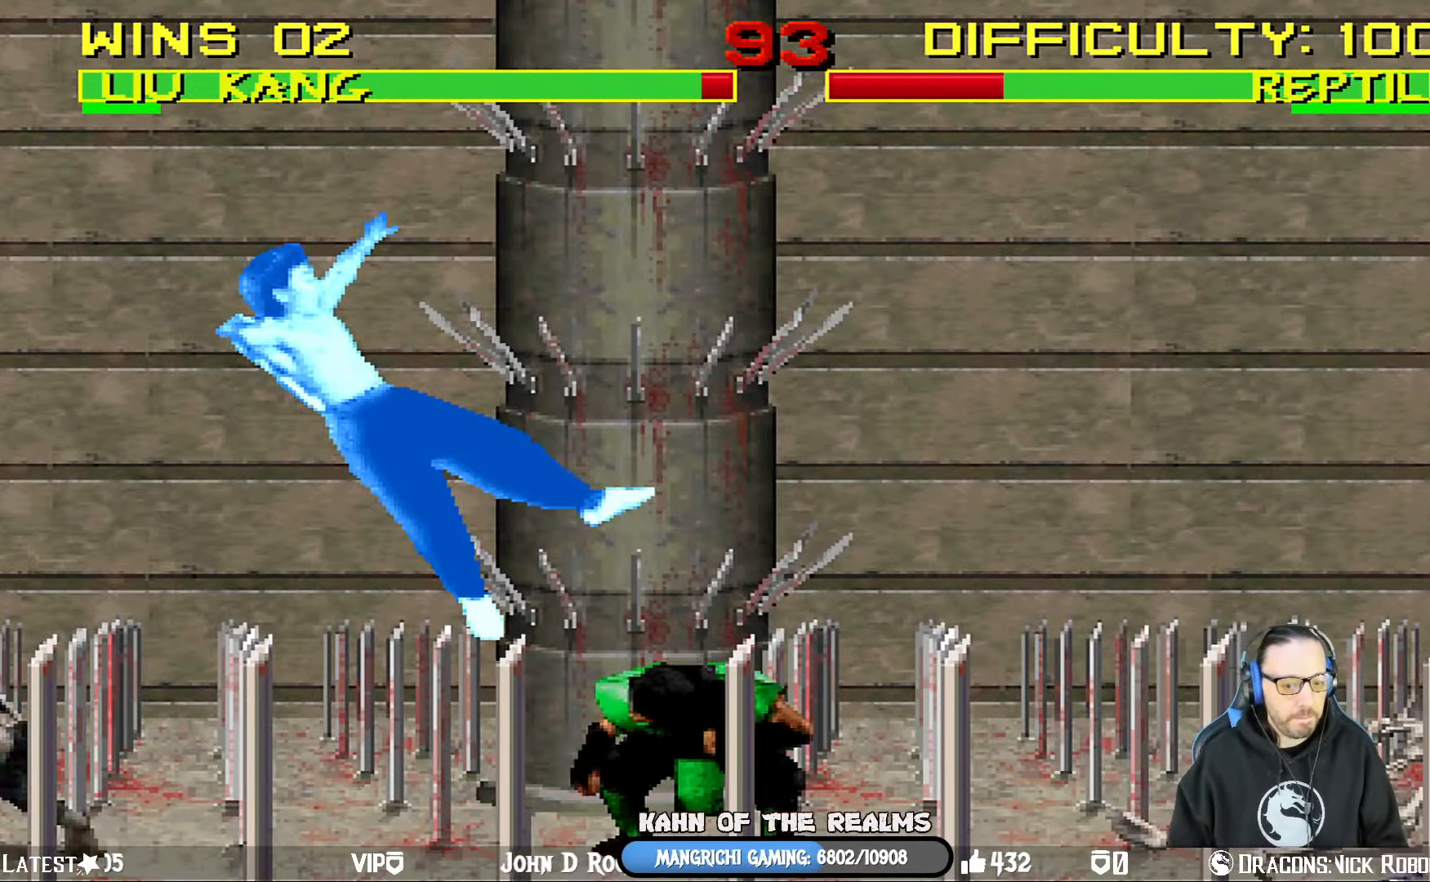
{"buttons": ["L1", "R1", "DPAD_DOWN", "DPAD_LEFT"], "left_stick": "center", "right_stick": "center", "events": []}
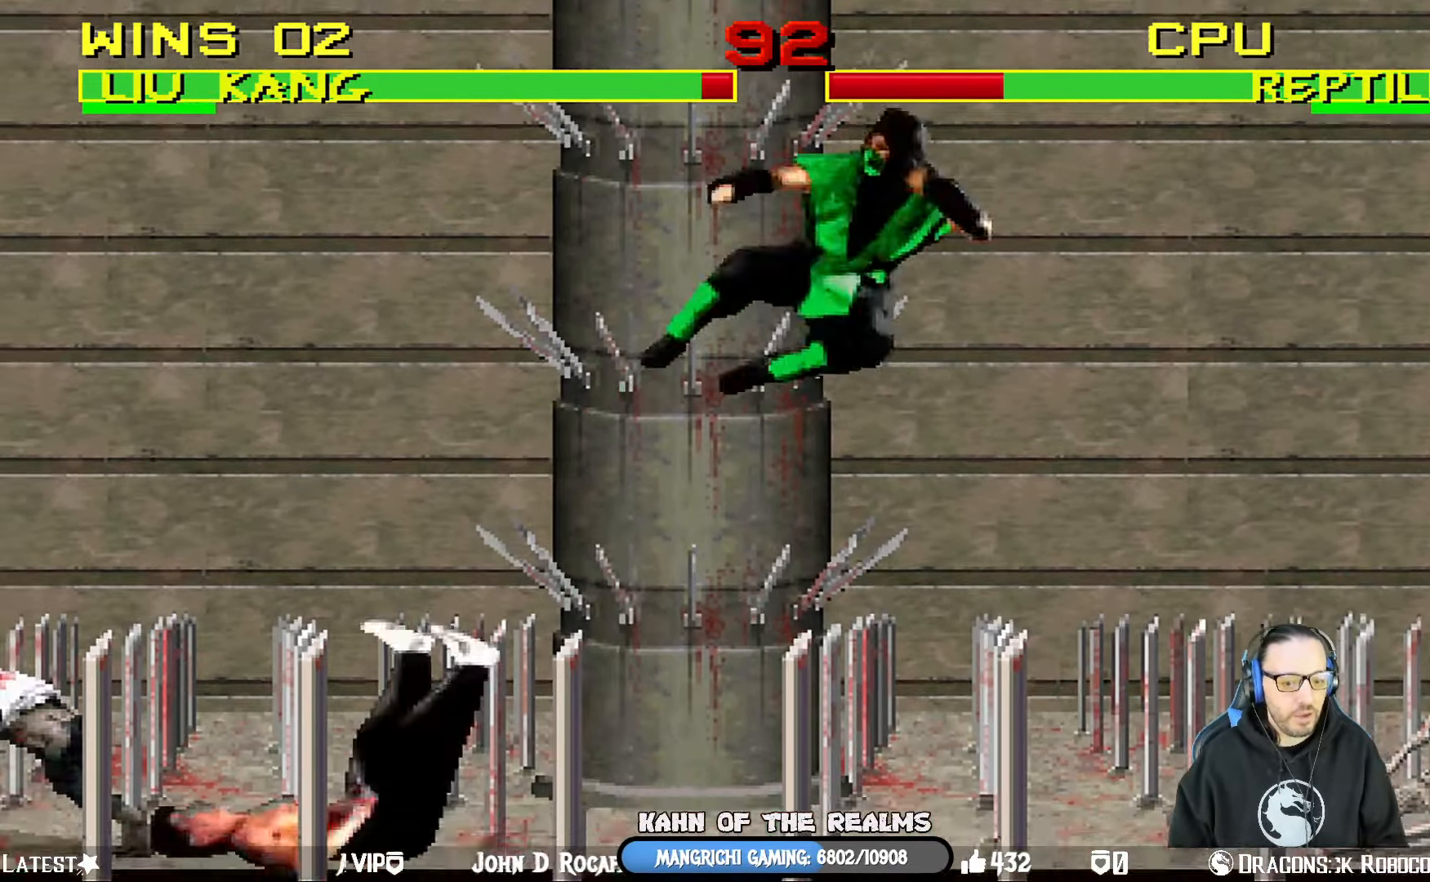
{"buttons": ["L1", "DPAD_RIGHT"], "left_stick": "center", "right_stick": "center", "events": [[234, "DPAD_LEFT", "up"], [251, "DPAD_DOWN", "up"], [284, "R1", "up"], [317, "L1", "up"], [418, "DPAD_RIGHT", "down"], [451, "L1", "down"]]}
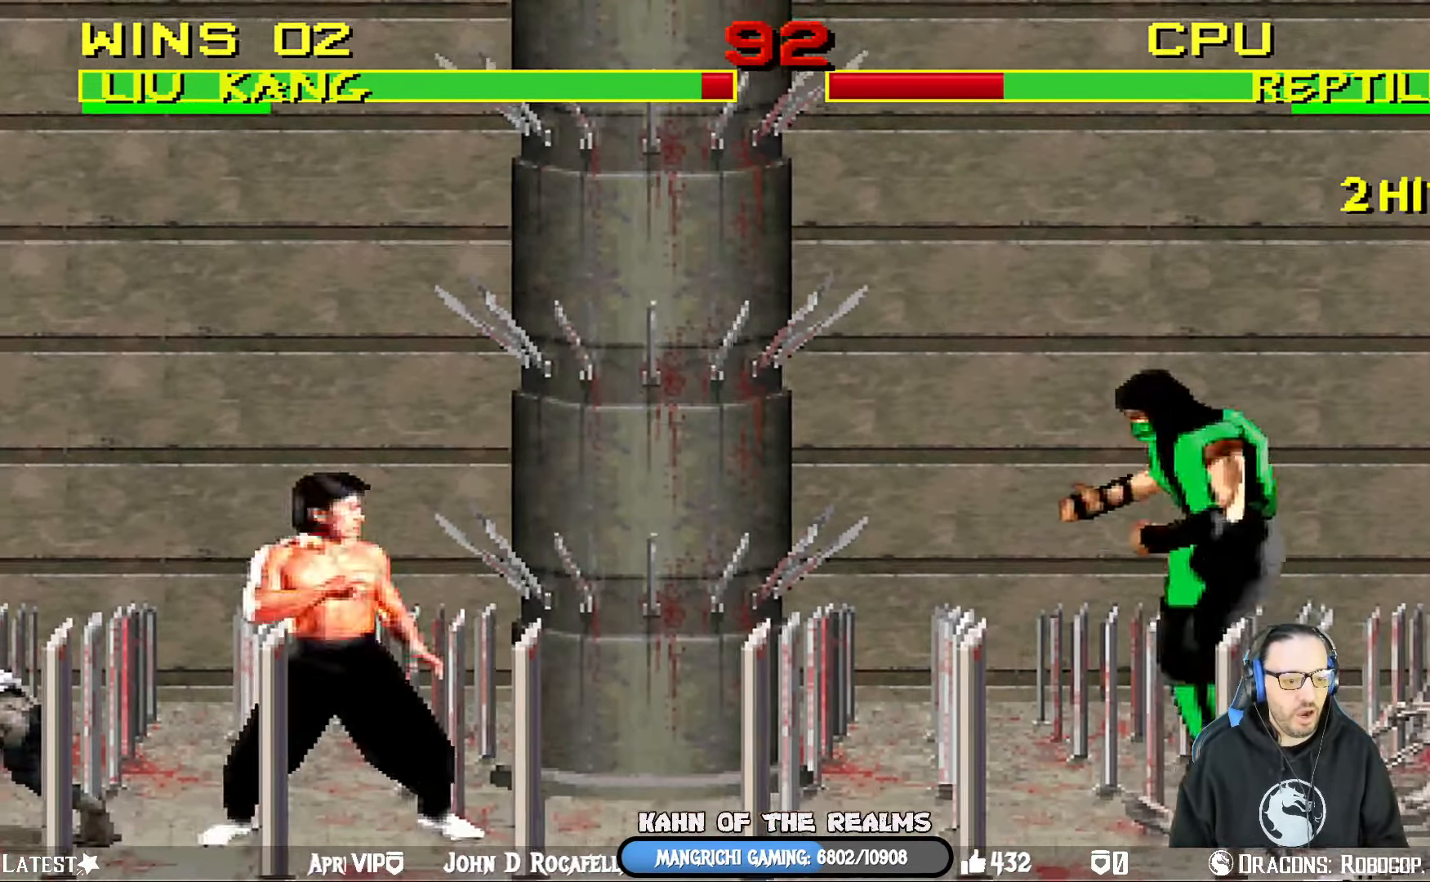
{"buttons": ["L1", "DPAD_DOWN", "DPAD_LEFT"], "left_stick": "center", "right_stick": "center", "events": [[167, "DPAD_UP", "down"], [350, "DPAD_RIGHT", "up"], [367, "SQUARE", "down"], [384, "DPAD_LEFT", "down"], [384, "DPAD_UP", "up"], [434, "DPAD_DOWN", "down"], [500, "SQUARE", "up"]]}
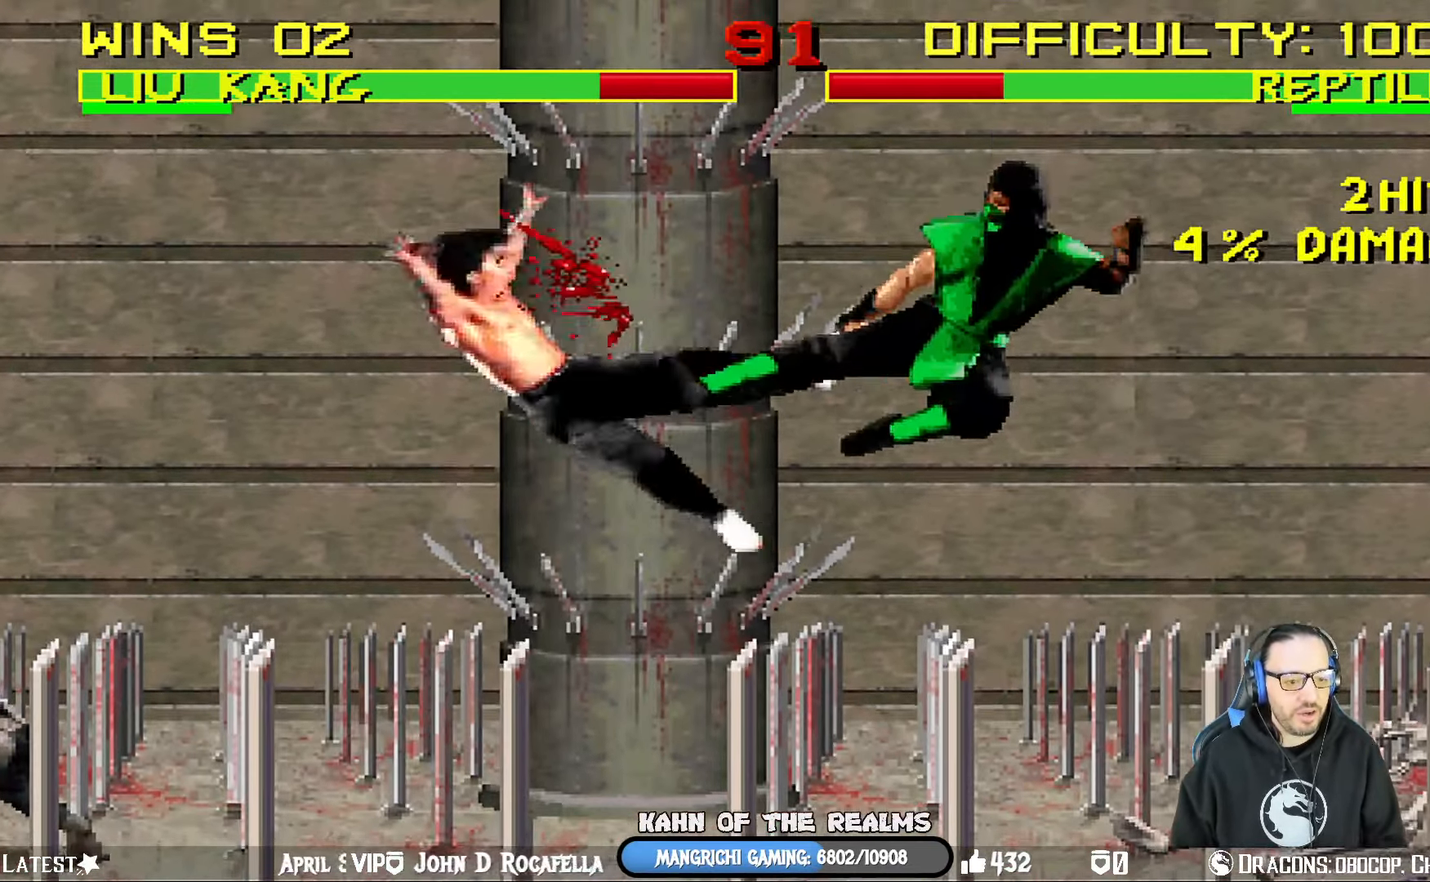
{"buttons": ["L1", "R1", "DPAD_DOWN", "DPAD_LEFT"], "left_stick": "center", "right_stick": "center", "events": [[17, "R1", "down"]]}
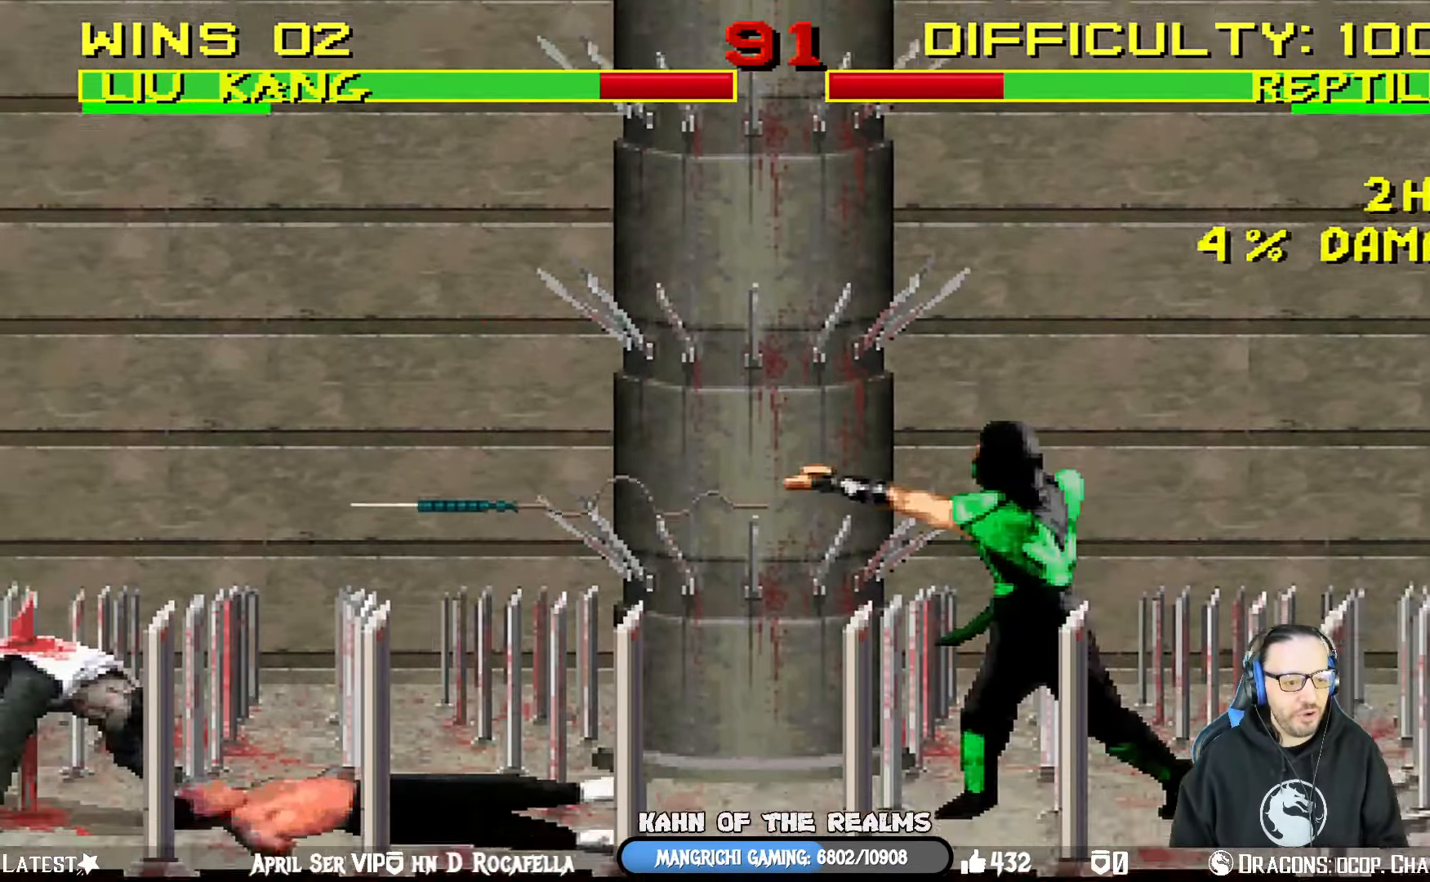
{"buttons": [], "left_stick": "center", "right_stick": "center", "events": [[334, "DPAD_LEFT", "up"], [350, "DPAD_DOWN", "up"], [350, "R1", "up"], [384, "L1", "up"]]}
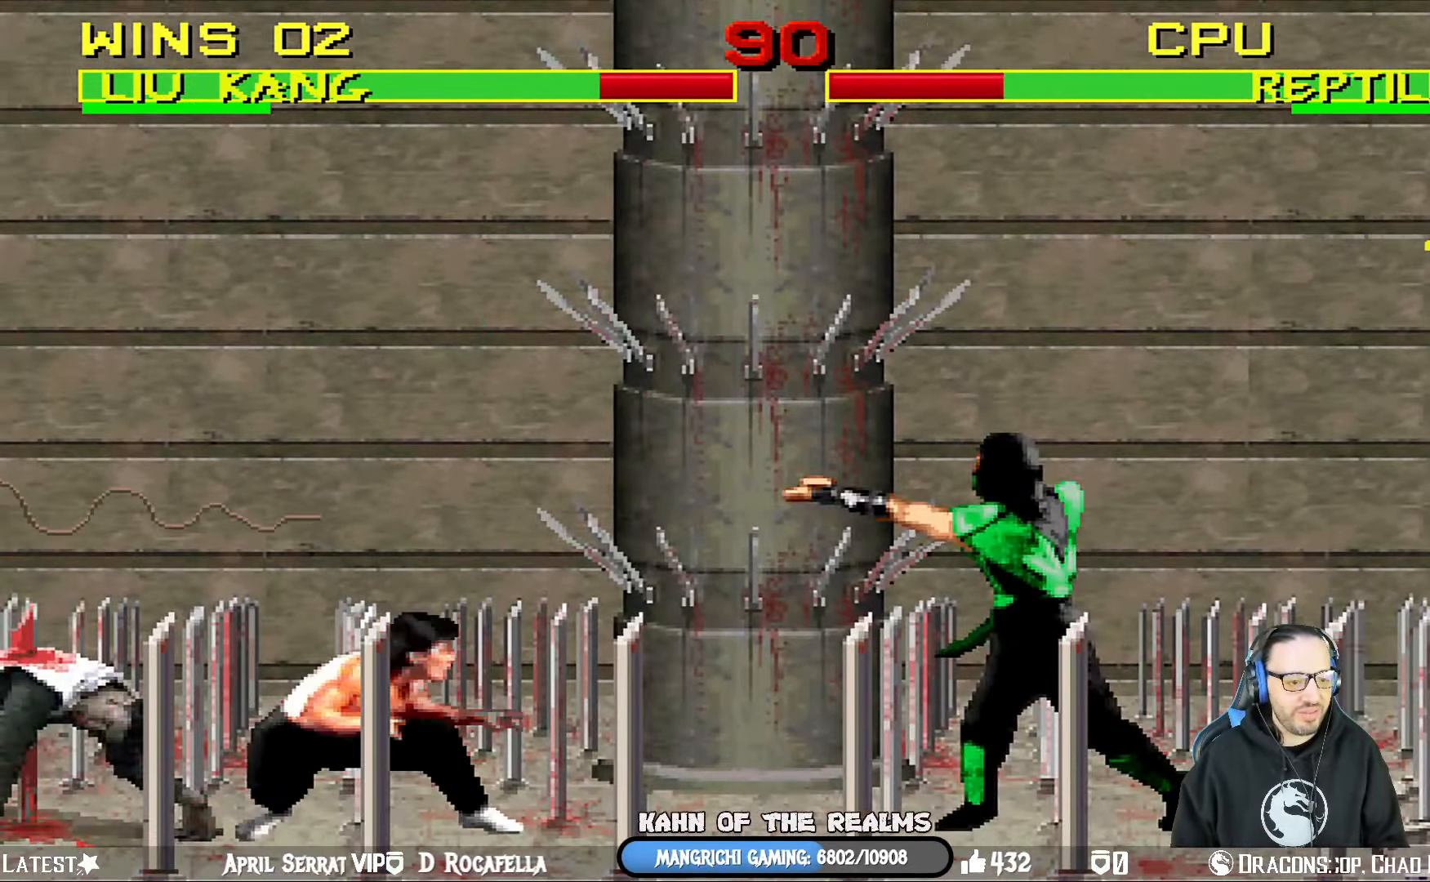
{"buttons": ["L1", "DPAD_LEFT"], "left_stick": "center", "right_stick": "center", "events": [[33, "DPAD_RIGHT", "down"], [67, "L1", "down"], [167, "DPAD_UP", "down"], [450, "DPAD_RIGHT", "up"], [467, "DPAD_LEFT", "down"], [467, "DPAD_UP", "up"]]}
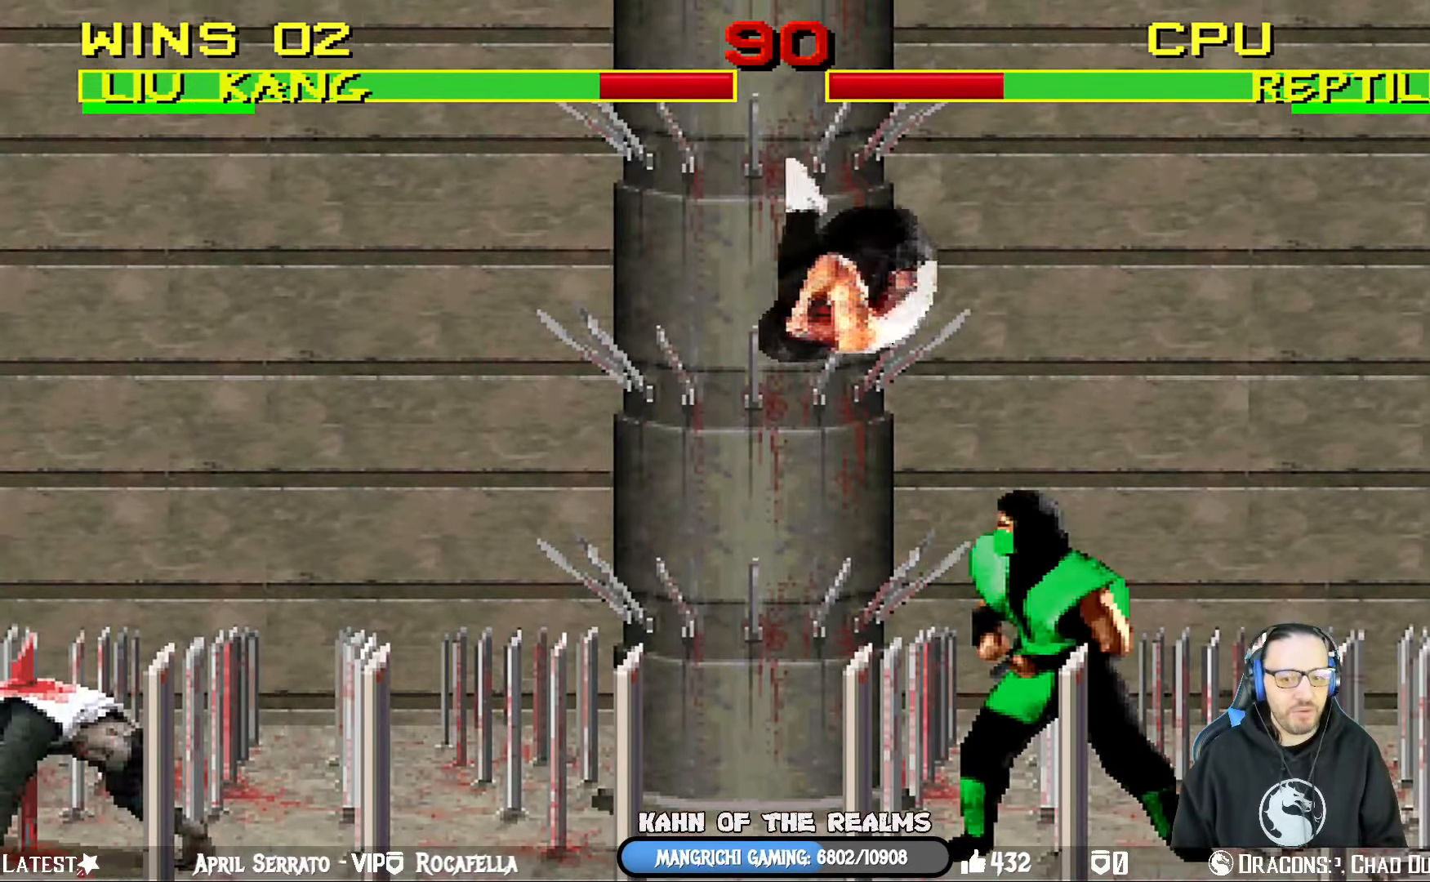
{"buttons": ["SQUARE", "L1", "DPAD_LEFT"], "left_stick": "center", "right_stick": "center", "events": [[134, "SQUARE", "down"], [234, "SQUARE", "up"], [317, "SQUARE", "down"], [384, "SQUARE", "up"], [467, "SQUARE", "down"]]}
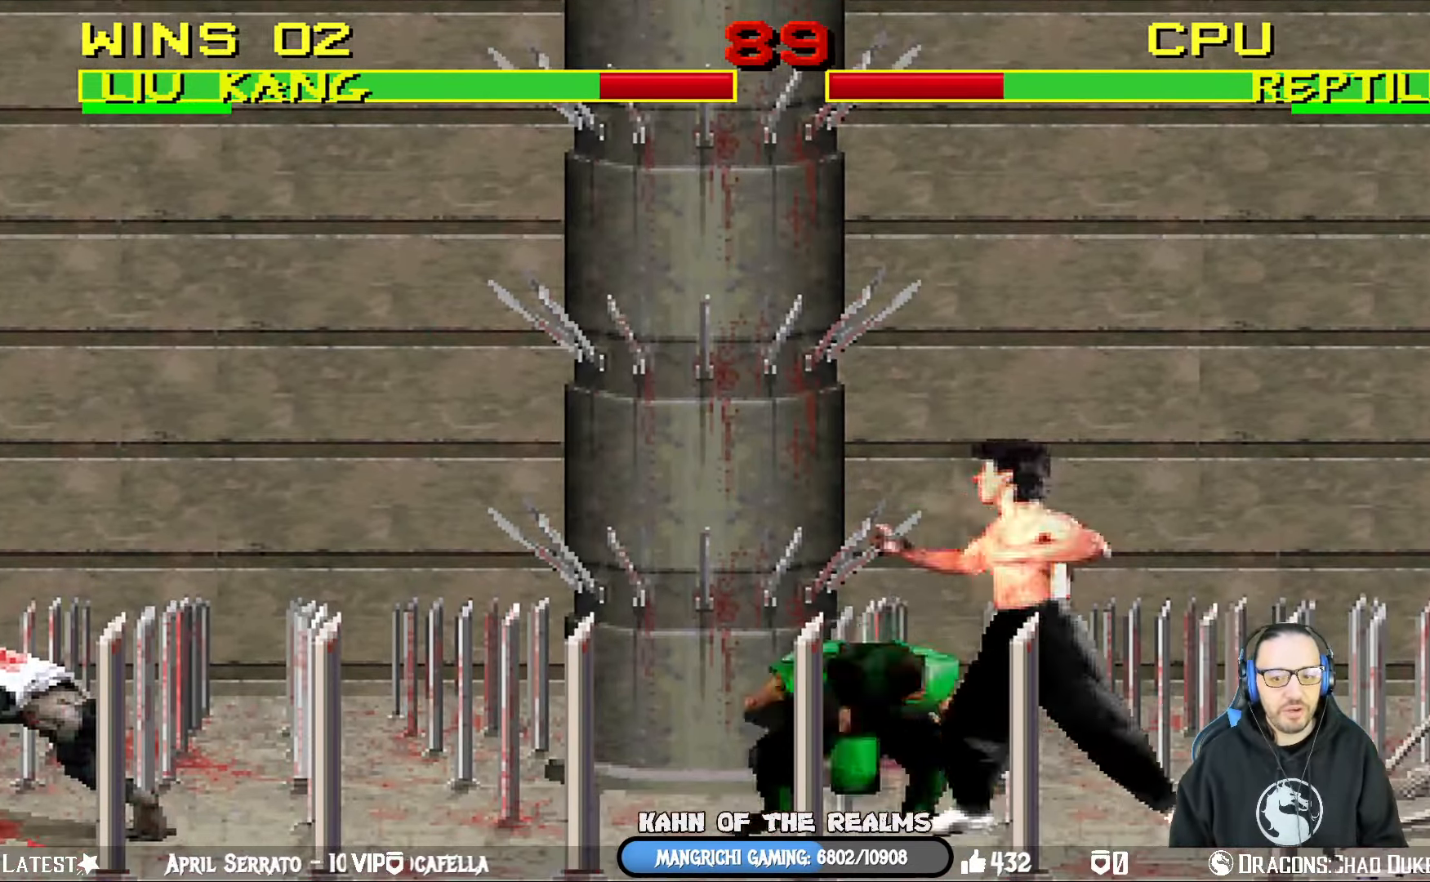
{"buttons": ["L1", "DPAD_UP", "DPAD_RIGHT"], "left_stick": "center", "right_stick": "center", "events": [[50, "SQUARE", "up"], [100, "SQUARE", "down"], [133, "DPAD_UP", "down"], [150, "DPAD_LEFT", "up"], [167, "DPAD_RIGHT", "down"], [167, "DPAD_UP", "up"], [217, "CROSS", "down"], [217, "SQUARE", "up"], [334, "CROSS", "up"], [384, "CROSS", "down"], [434, "DPAD_UP", "down"], [484, "CROSS", "up"]]}
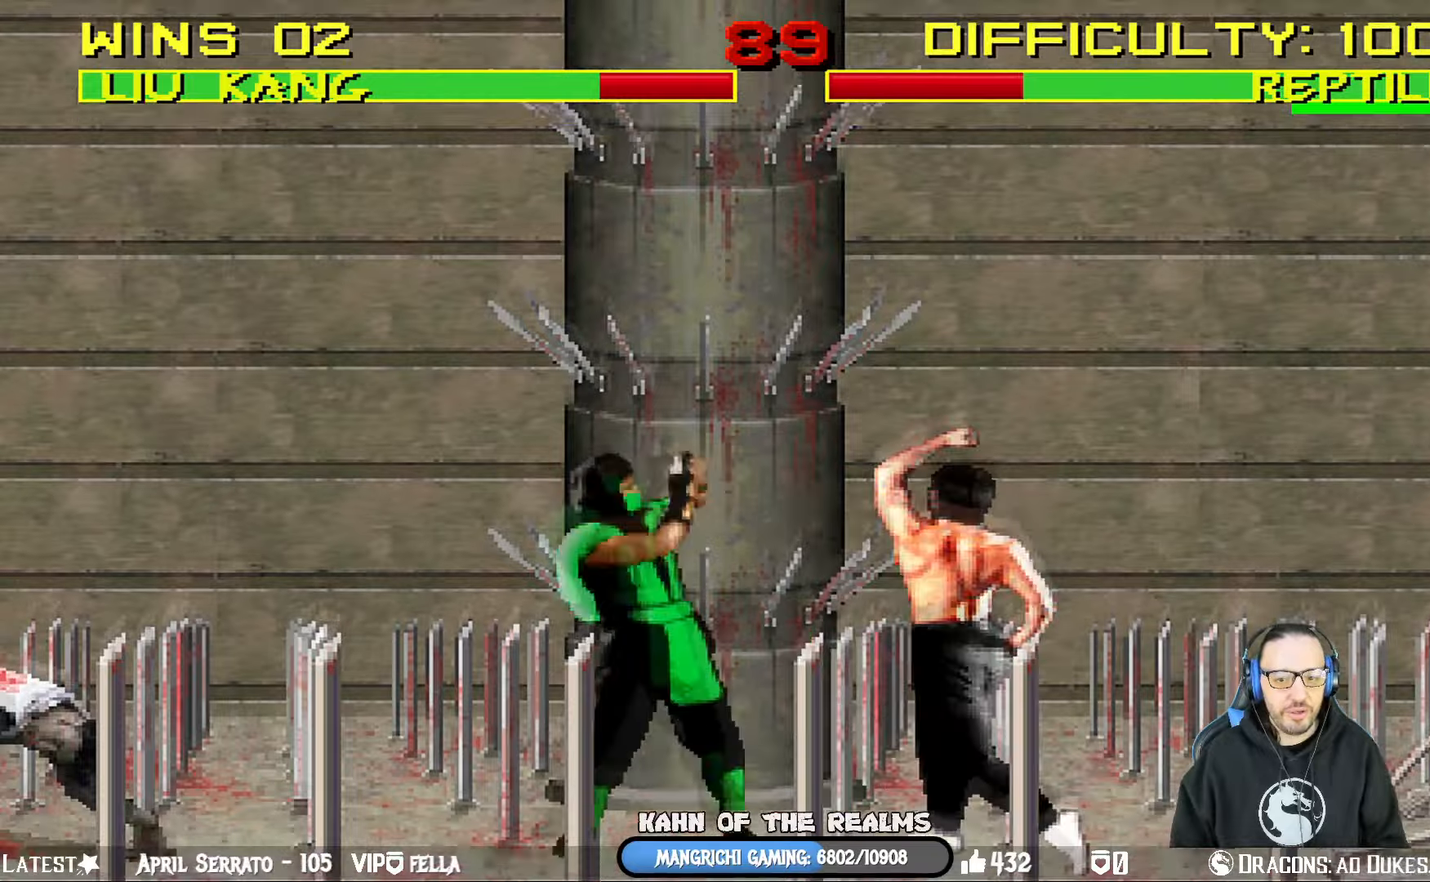
{"buttons": [], "left_stick": "center", "right_stick": "center", "events": [[33, "CROSS", "down"], [83, "DPAD_UP", "up"], [133, "DPAD_RIGHT", "up"], [166, "L1", "up"], [183, "CROSS", "up"], [317, "DPAD_RIGHT", "down"], [483, "DPAD_RIGHT", "up"]]}
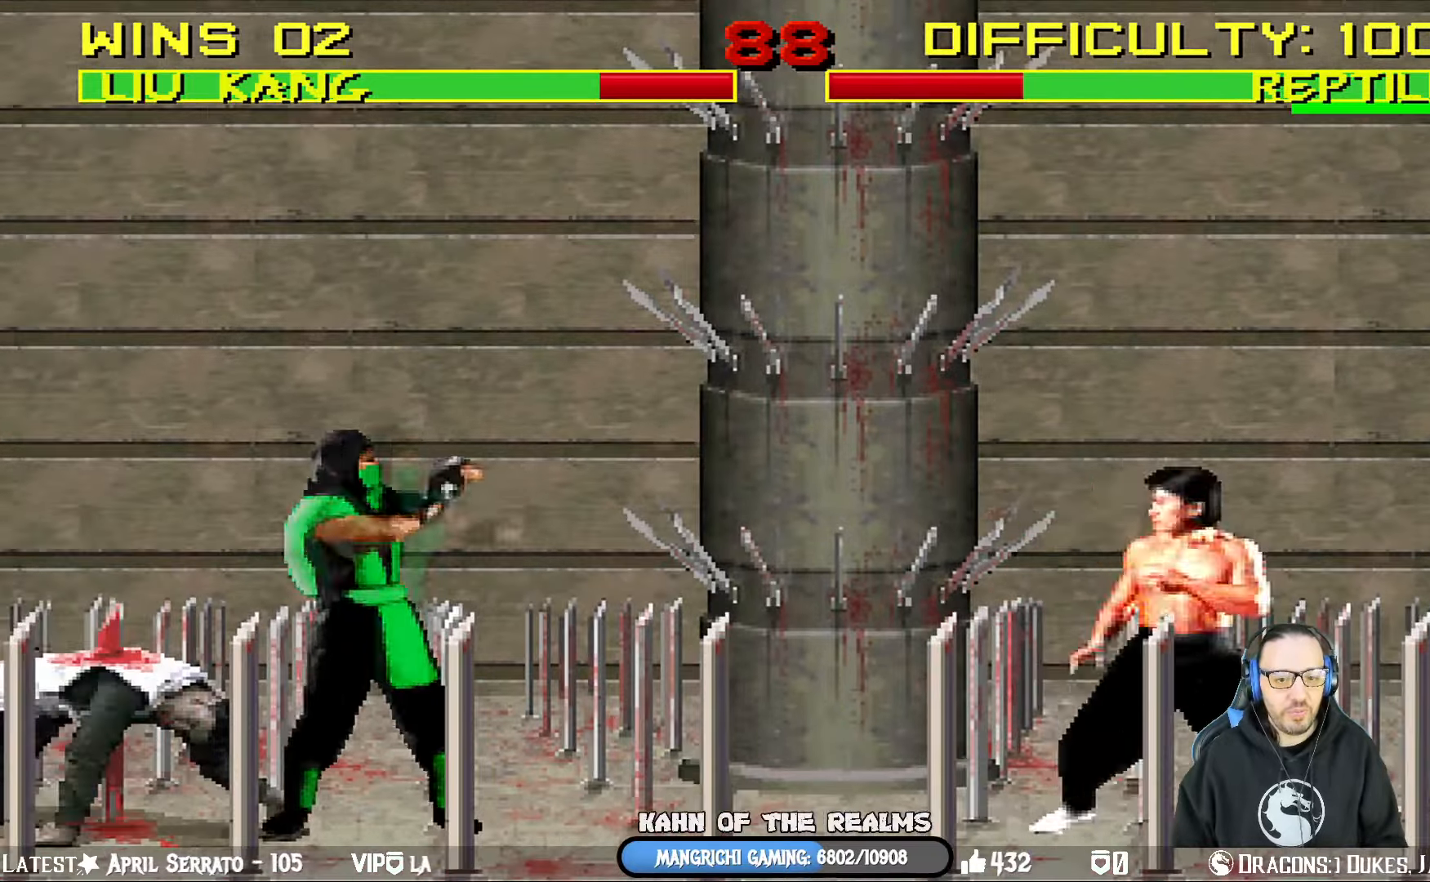
{"buttons": ["TRIANGLE", "L1"], "left_stick": "center", "right_stick": "center", "events": [[33, "L1", "down"], [50, "DPAD_LEFT", "down"], [67, "DPAD_UP", "down"], [417, "DPAD_LEFT", "up"], [434, "DPAD_UP", "up"], [451, "TRIANGLE", "down"]]}
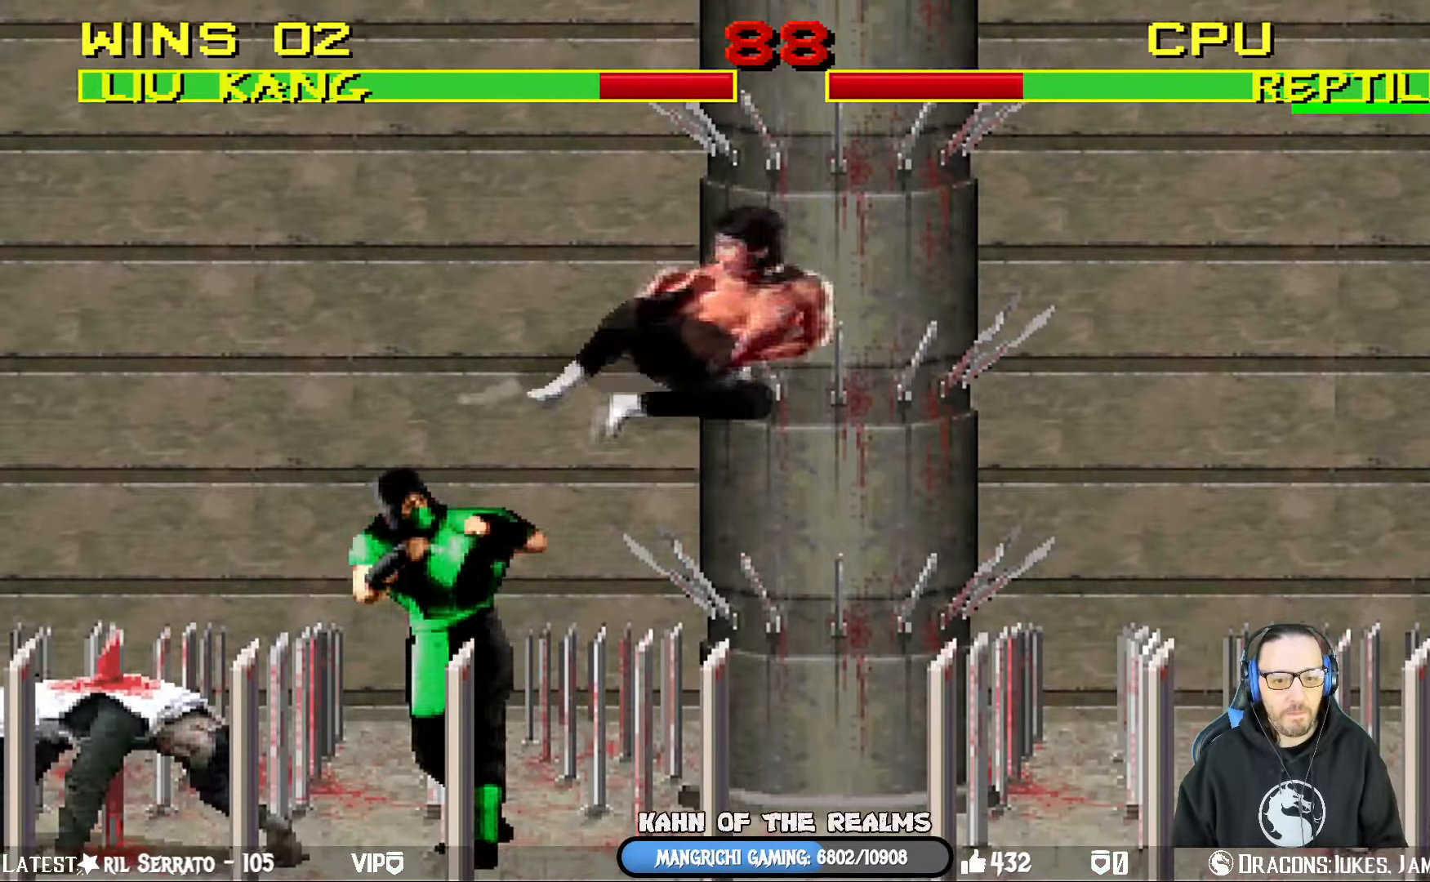
{"buttons": ["DPAD_LEFT"], "left_stick": "center", "right_stick": "center", "events": [[16, "L1", "up"], [66, "DPAD_LEFT", "down"], [83, "TRIANGLE", "up"], [200, "DPAD_LEFT", "up"], [250, "DPAD_LEFT", "down"], [367, "DPAD_LEFT", "up"], [383, "DPAD_LEFT", "down"], [417, "TRIANGLE", "down"], [500, "TRIANGLE", "up"]]}
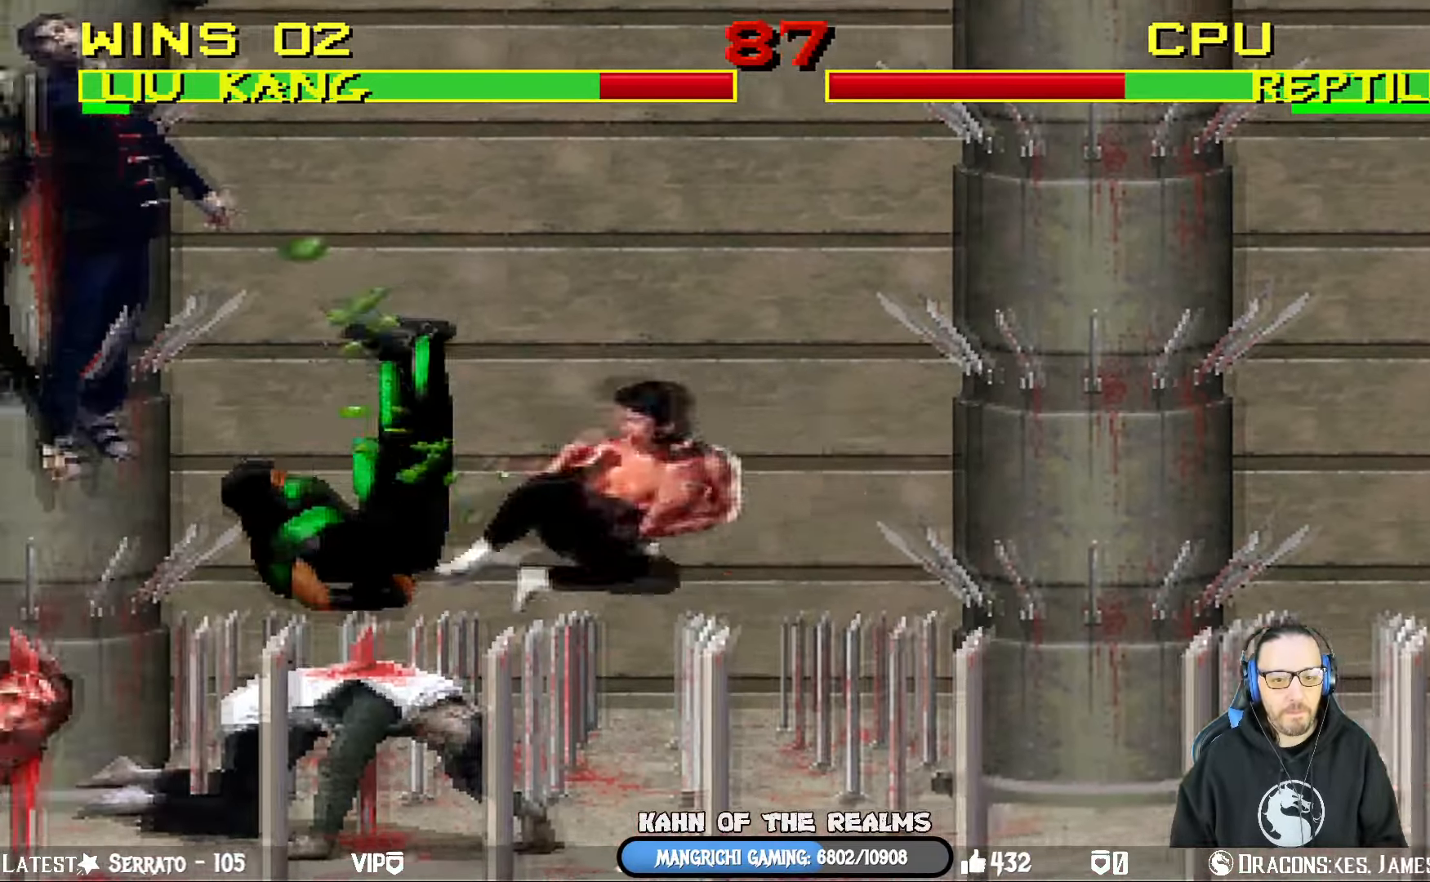
{"buttons": ["DPAD_LEFT"], "left_stick": "center", "right_stick": "center", "events": [[33, "TRIANGLE", "down"], [267, "DPAD_LEFT", "up"], [284, "TRIANGLE", "up"], [384, "DPAD_LEFT", "down"]]}
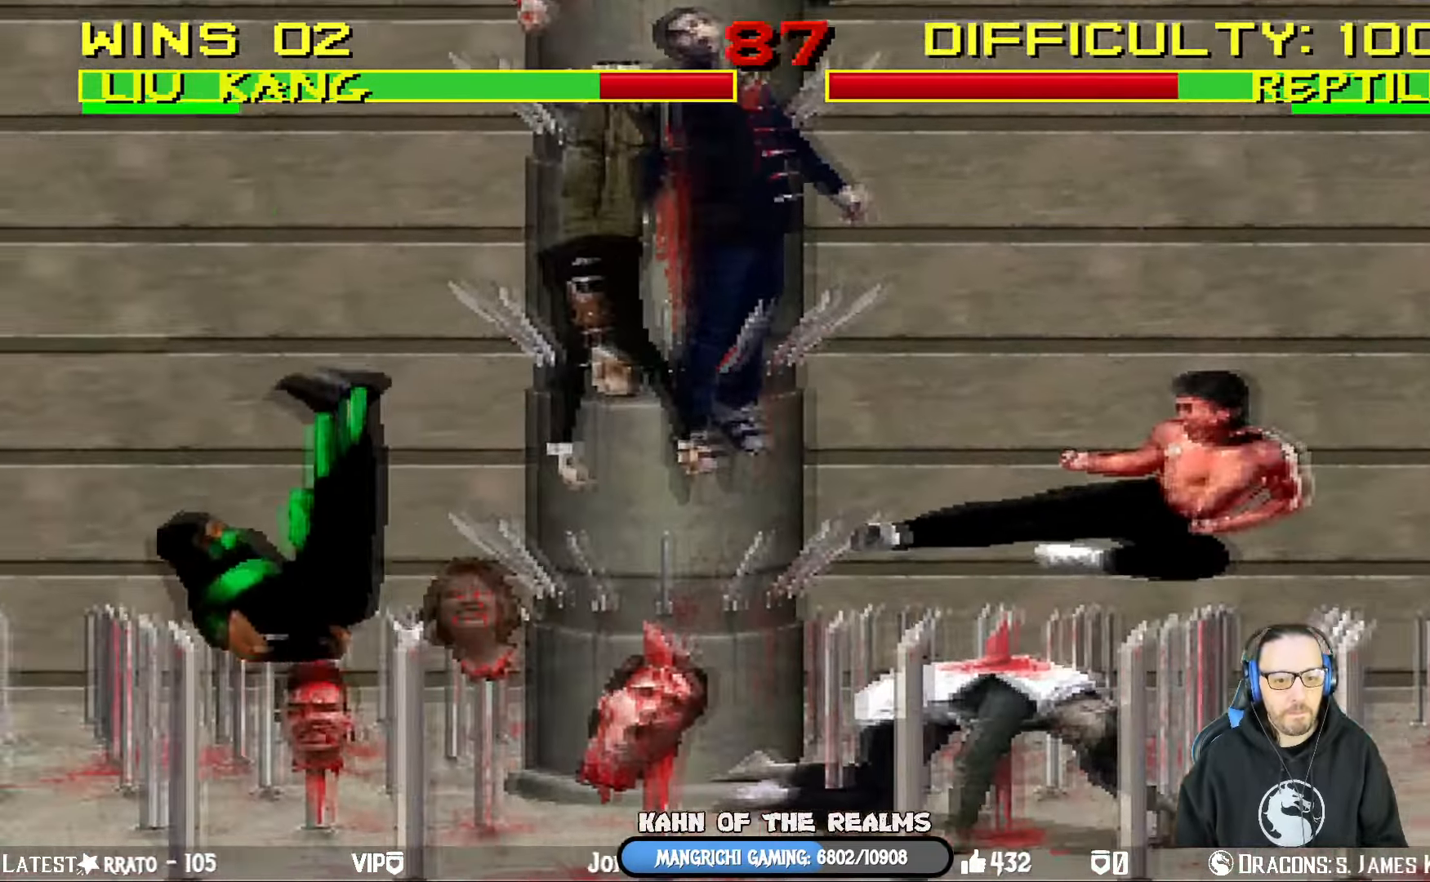
{"buttons": ["CROSS", "DPAD_LEFT"], "left_stick": "center", "right_stick": "center", "events": [[33, "DPAD_LEFT", "up"], [66, "DPAD_LEFT", "down"], [183, "CROSS", "down"], [200, "DPAD_LEFT", "up"], [216, "DPAD_LEFT", "down"], [283, "CROSS", "up"], [317, "CROSS", "down"], [350, "DPAD_LEFT", "up"], [367, "DPAD_LEFT", "down"]]}
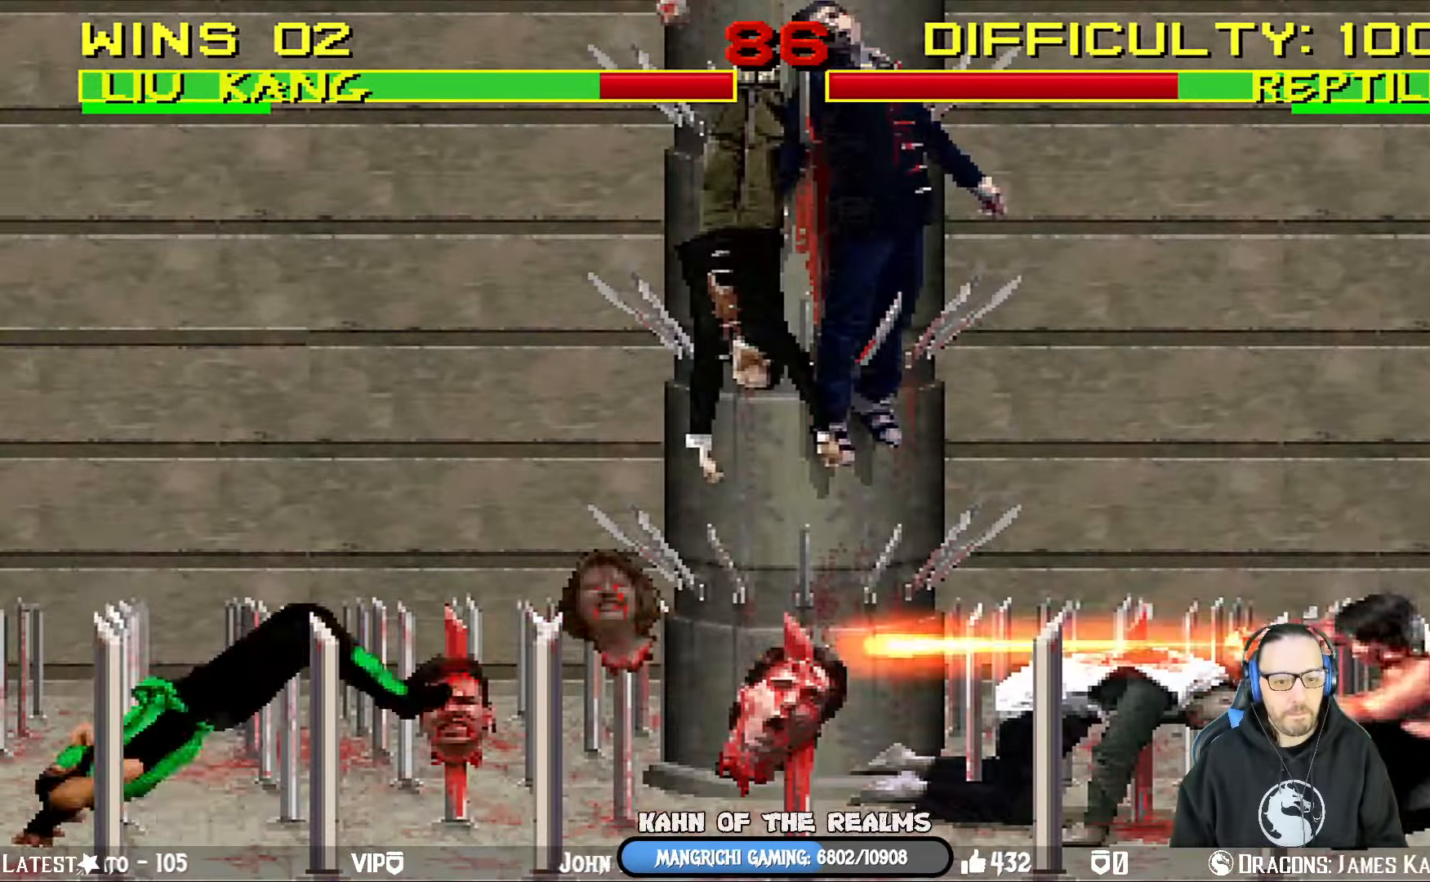
{"buttons": ["SQUARE", "DPAD_LEFT"], "left_stick": "center", "right_stick": "center", "events": [[33, "DPAD_LEFT", "up"], [50, "CROSS", "up"], [100, "DPAD_LEFT", "down"], [200, "DPAD_LEFT", "up"], [267, "DPAD_LEFT", "down"], [400, "DPAD_LEFT", "up"], [417, "DPAD_LEFT", "down"], [434, "SQUARE", "down"]]}
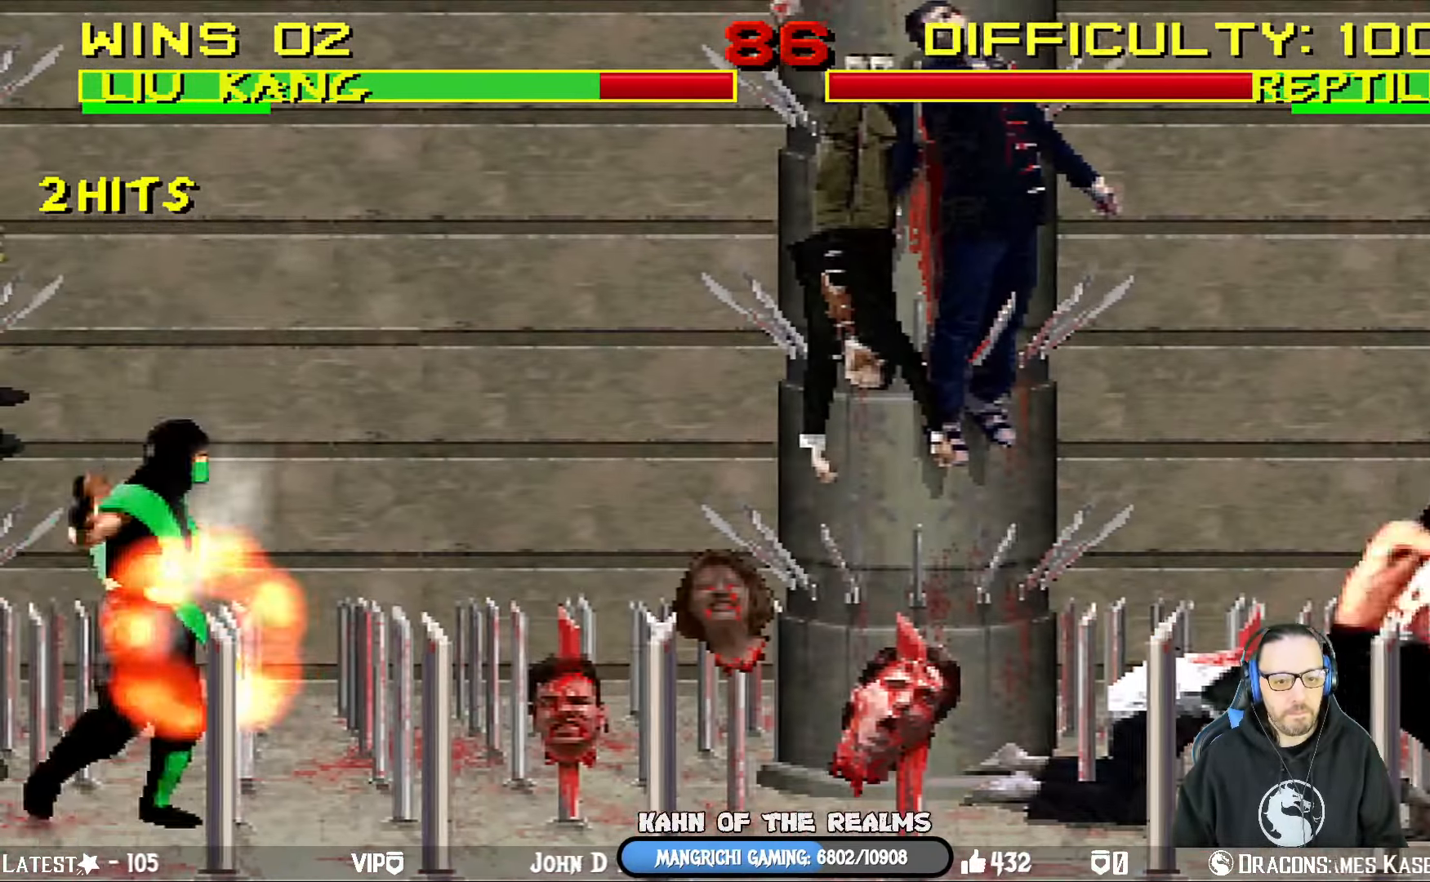
{"buttons": [], "left_stick": "center", "right_stick": "center", "events": [[66, "SQUARE", "up"], [83, "SQUARE", "down"], [267, "SQUARE", "up"], [283, "DPAD_LEFT", "up"], [317, "DPAD_LEFT", "down"], [467, "DPAD_LEFT", "up"]]}
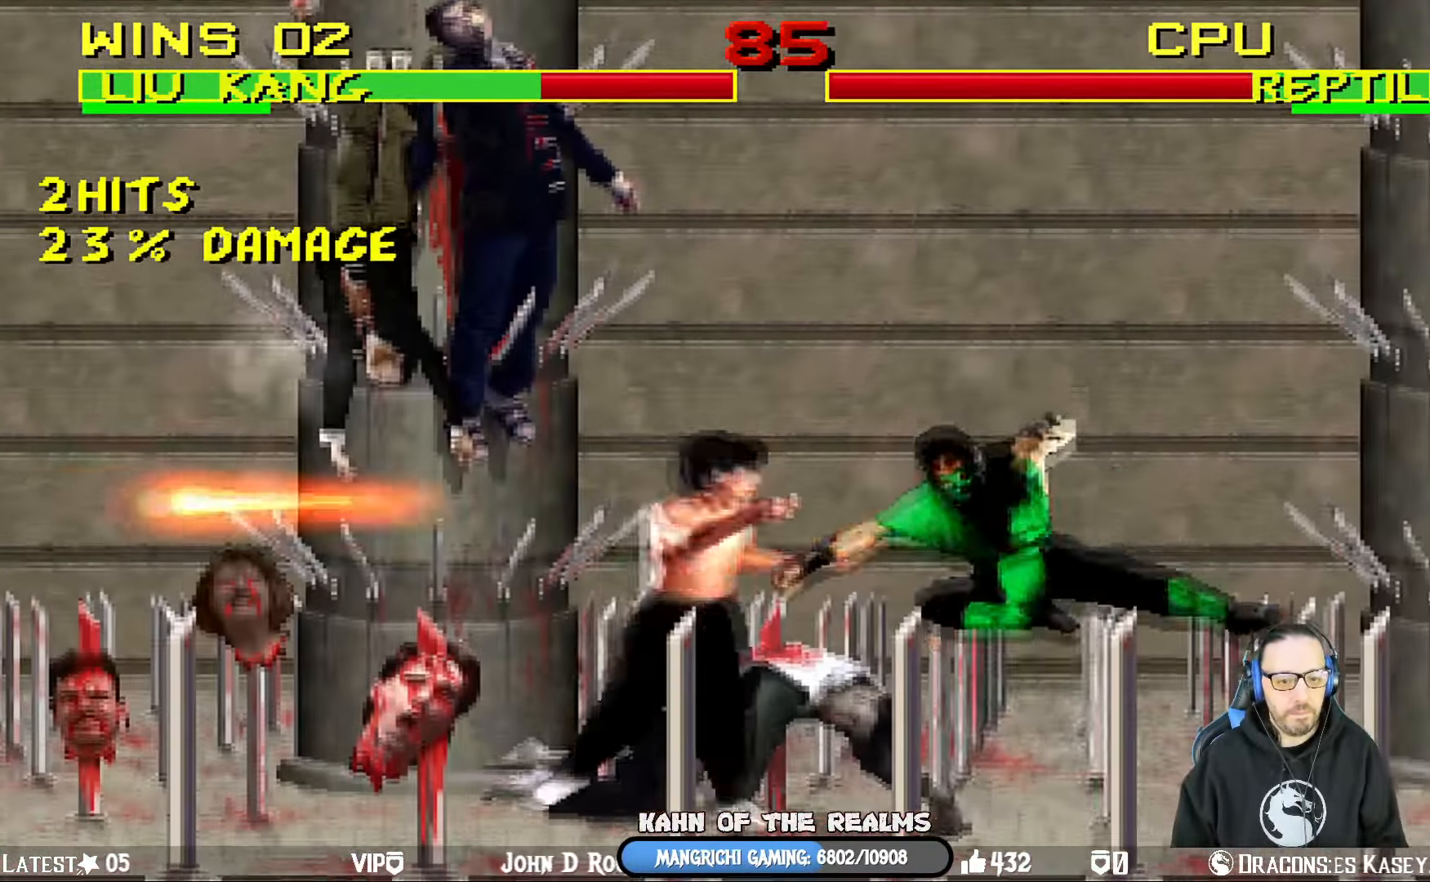
{"buttons": ["R1"], "left_stick": "center", "right_stick": "center", "events": [[50, "R1", "down"]]}
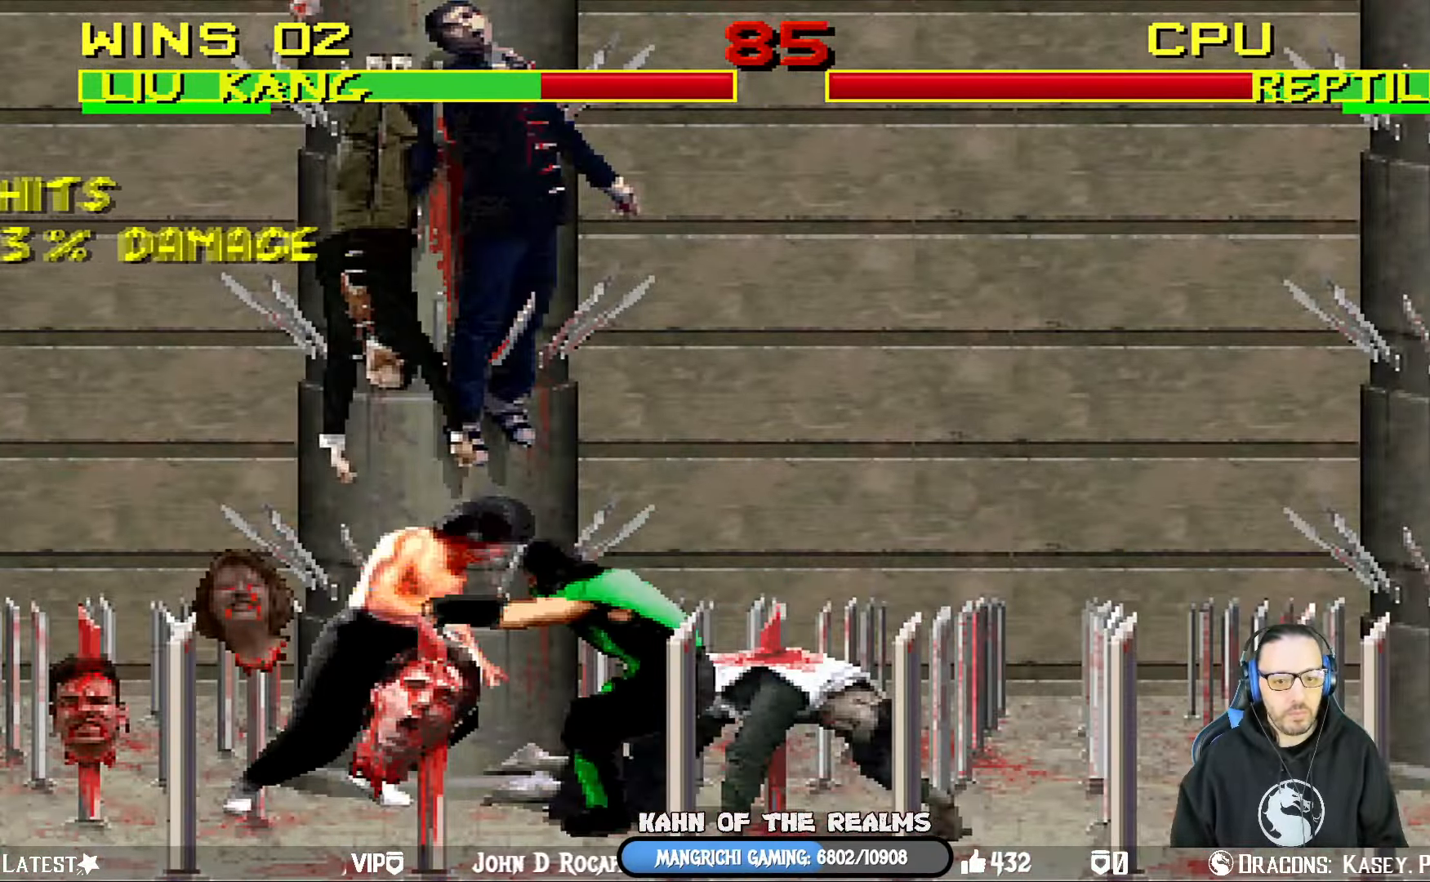
{"buttons": ["L1", "R1", "DPAD_DOWN", "DPAD_RIGHT"], "left_stick": "center", "right_stick": "center", "events": [[333, "DPAD_DOWN", "down"], [333, "DPAD_RIGHT", "down"], [350, "L1", "down"]]}
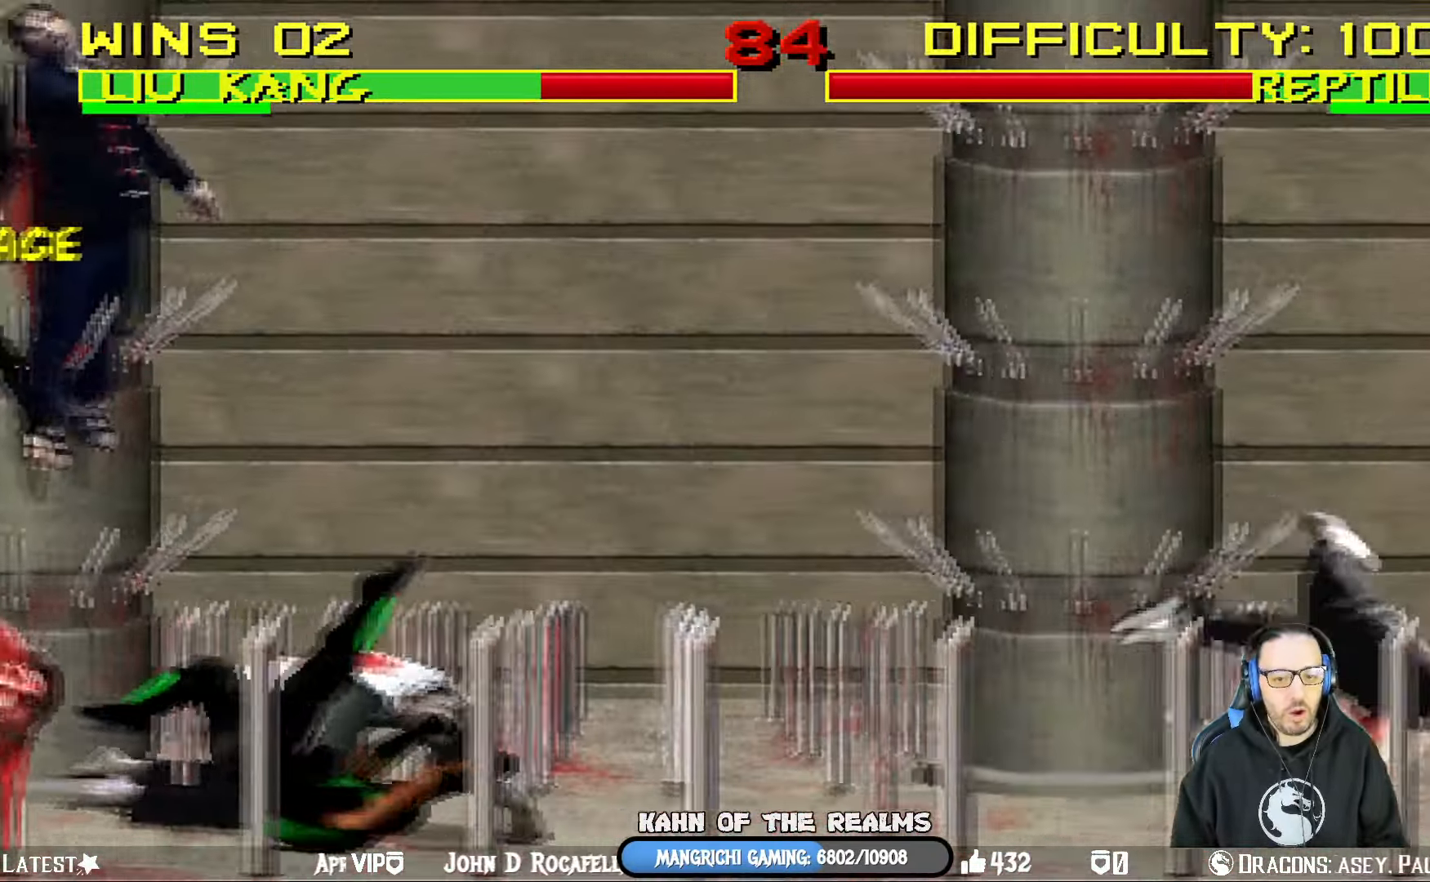
{"buttons": ["L1", "DPAD_UP", "DPAD_LEFT"], "left_stick": "center", "right_stick": "center", "events": [[83, "DPAD_DOWN", "up"], [100, "R1", "up"], [117, "DPAD_RIGHT", "up"], [134, "L1", "up"], [300, "L1", "down"], [317, "DPAD_LEFT", "down"], [317, "DPAD_UP", "down"]]}
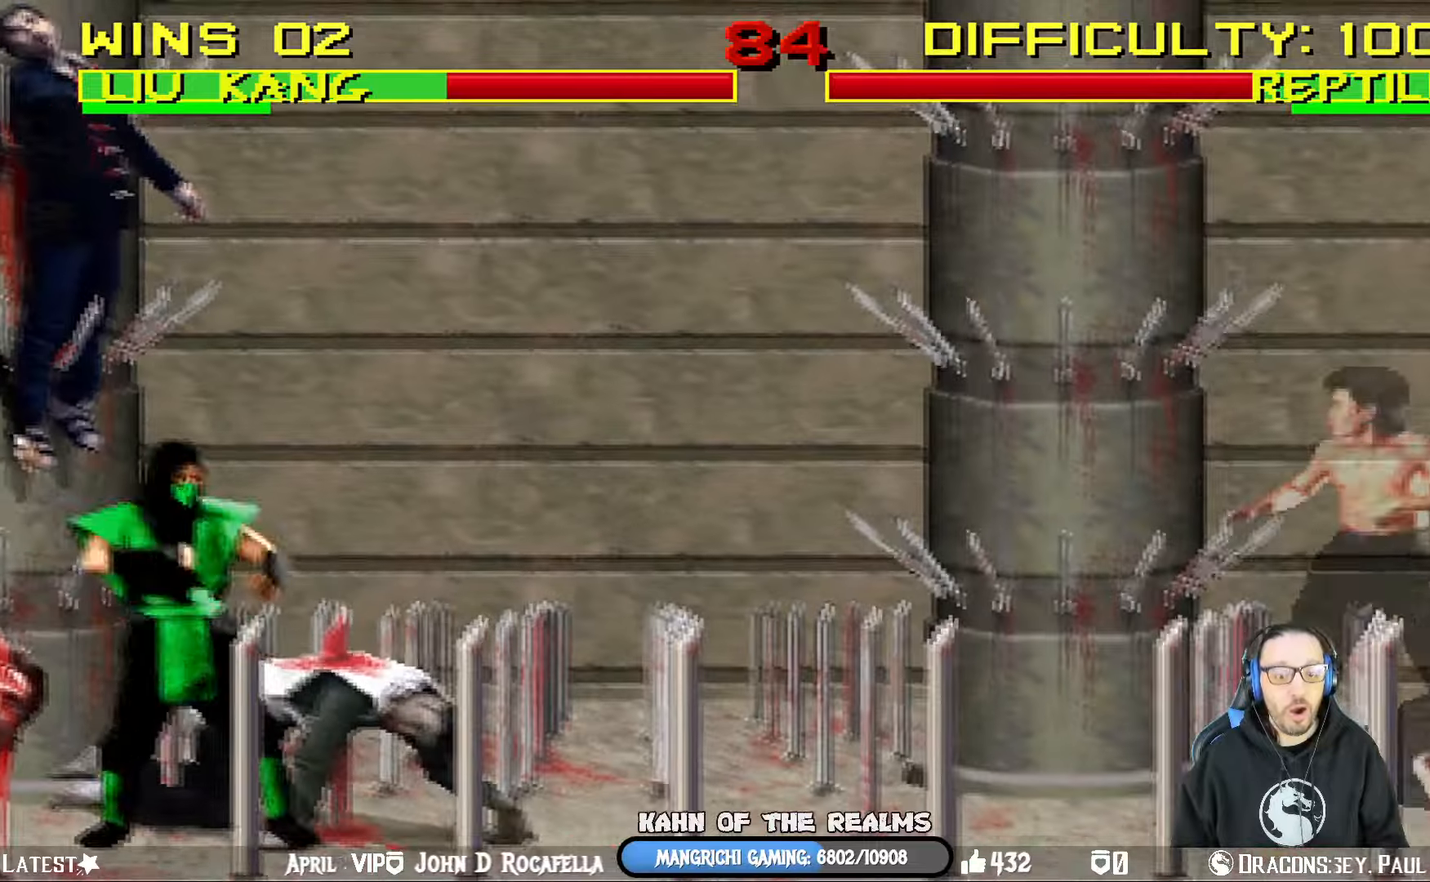
{"buttons": ["TRIANGLE"], "left_stick": "center", "right_stick": "center", "events": [[300, "TRIANGLE", "down"], [367, "DPAD_UP", "up"], [384, "DPAD_LEFT", "up"], [417, "L1", "up"], [467, "TRIANGLE", "up"], [484, "TRIANGLE", "down"]]}
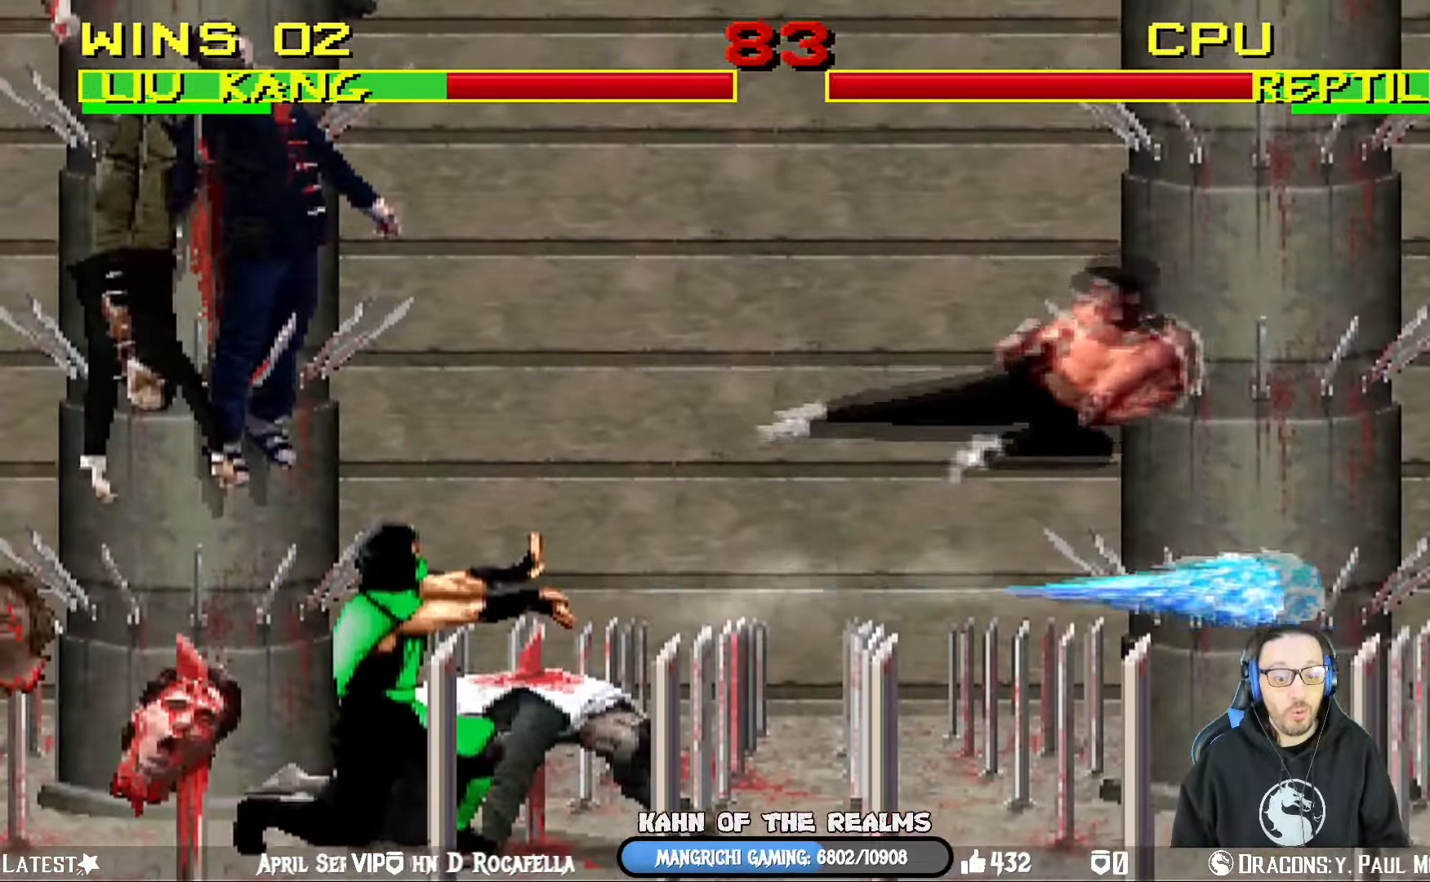
{"buttons": ["L1", "DPAD_UP", "DPAD_LEFT"], "left_stick": "center", "right_stick": "center", "events": [[150, "TRIANGLE", "up"], [301, "DPAD_LEFT", "down"], [301, "L1", "down"], [317, "DPAD_UP", "down"]]}
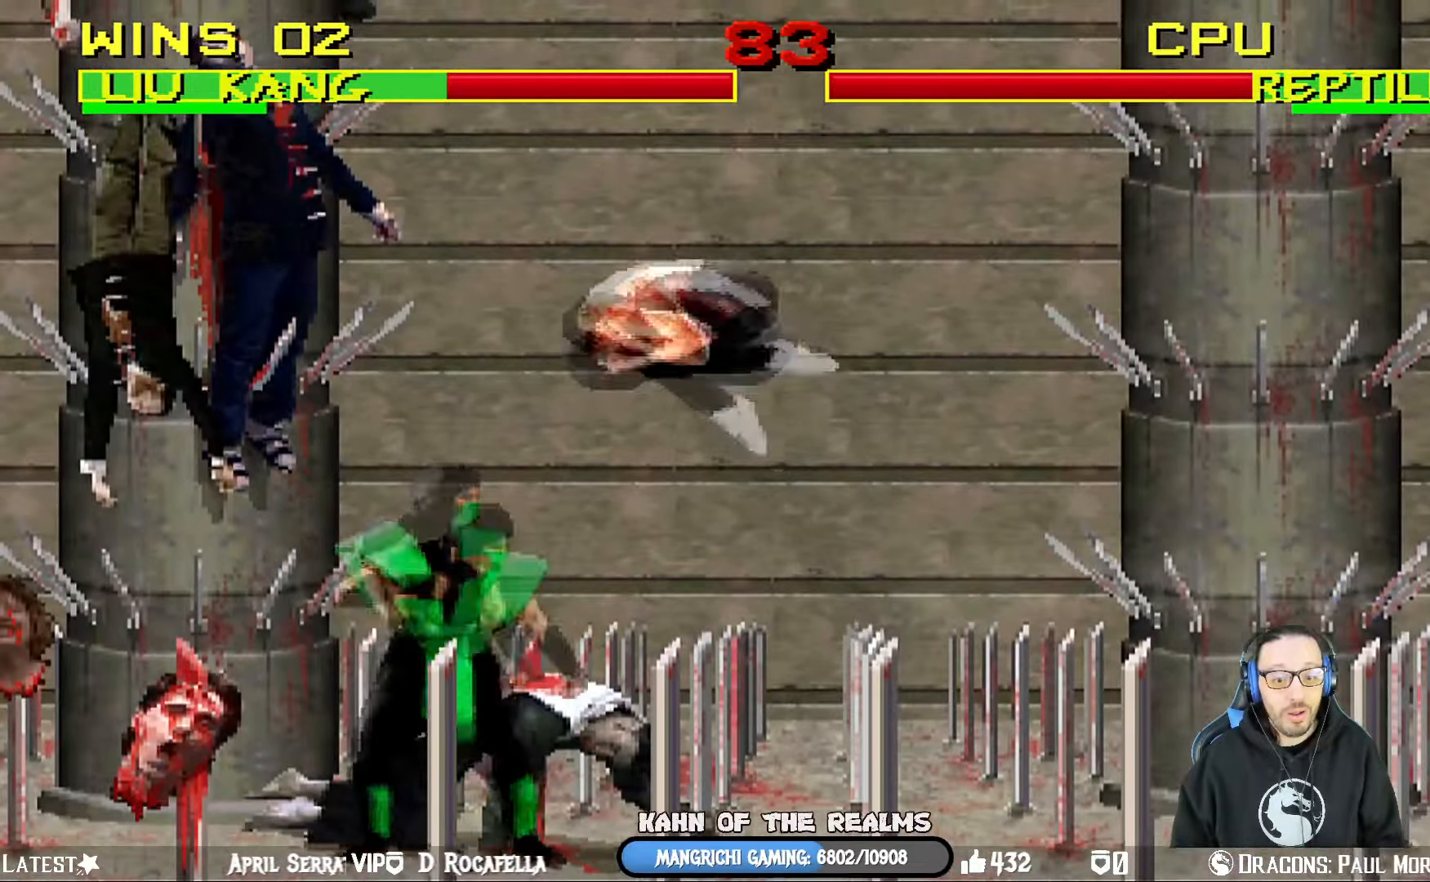
{"buttons": ["SQUARE", "L1", "DPAD_RIGHT"], "left_stick": "center", "right_stick": "center", "events": [[133, "DPAD_LEFT", "up"], [167, "DPAD_UP", "up"], [183, "DPAD_RIGHT", "down"], [250, "SQUARE", "down"], [367, "SQUARE", "up"], [434, "SQUARE", "down"]]}